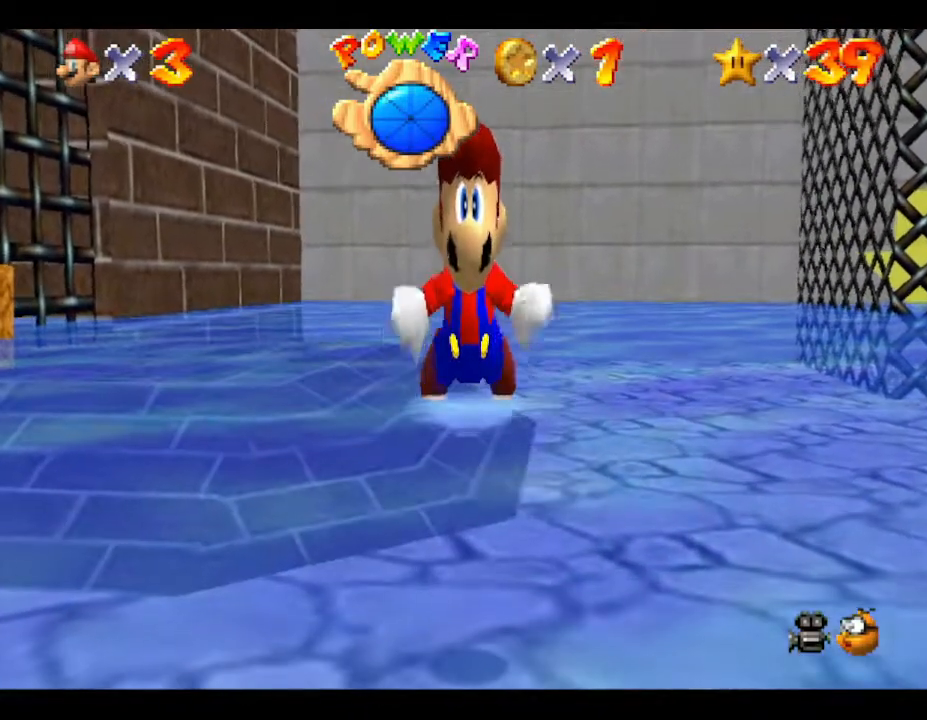
Gameplay with a controller (Nintendo layout); each line is a JSON object with the inputs held at the frame after it. "events" lists button and stick changes between this image and that frame as [ms after this image, input, new state], when the widget could be followed in between. Not read: L3 R3.
{"buttons": [], "left_stick": "center", "events": [[133, "A", "up"]]}
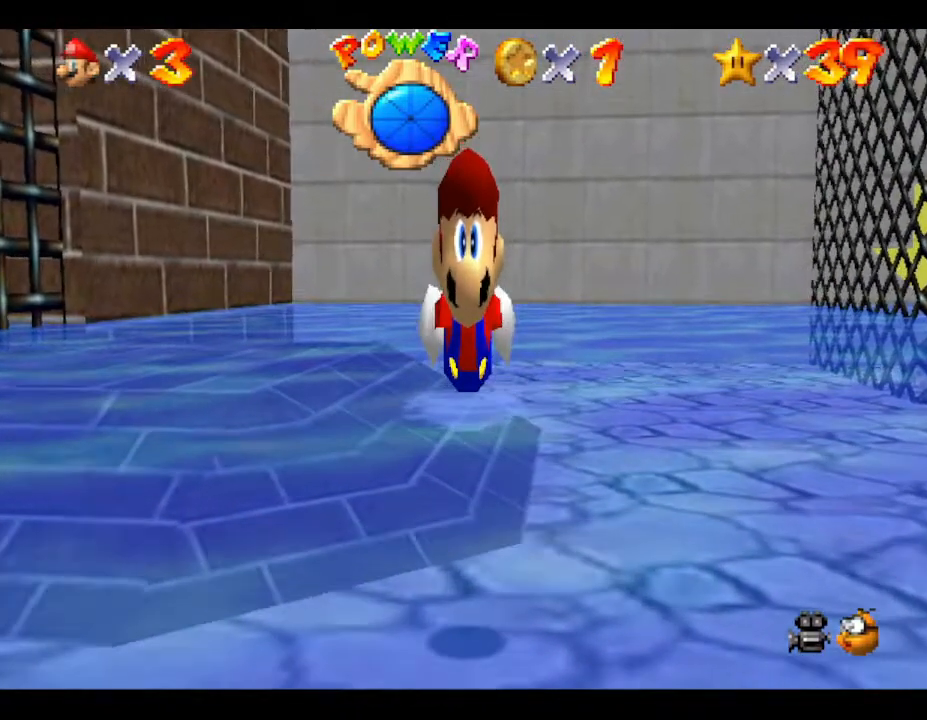
{"buttons": ["A"], "left_stick": "center", "events": [[83, "A", "down"]]}
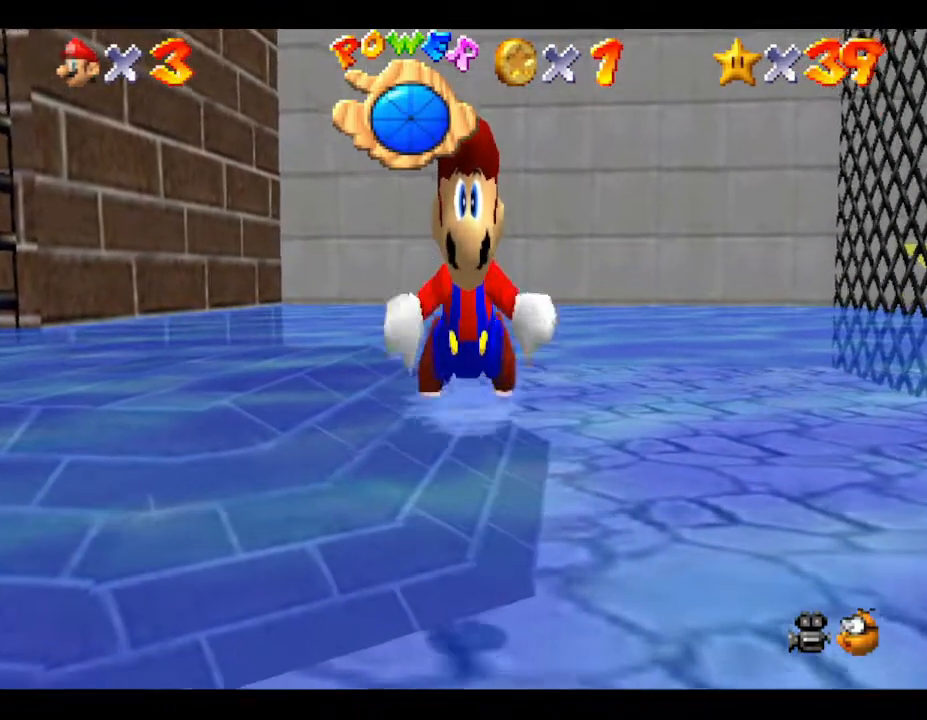
{"buttons": ["A"], "left_stick": "center", "events": [[133, "A", "up"], [417, "A", "down"]]}
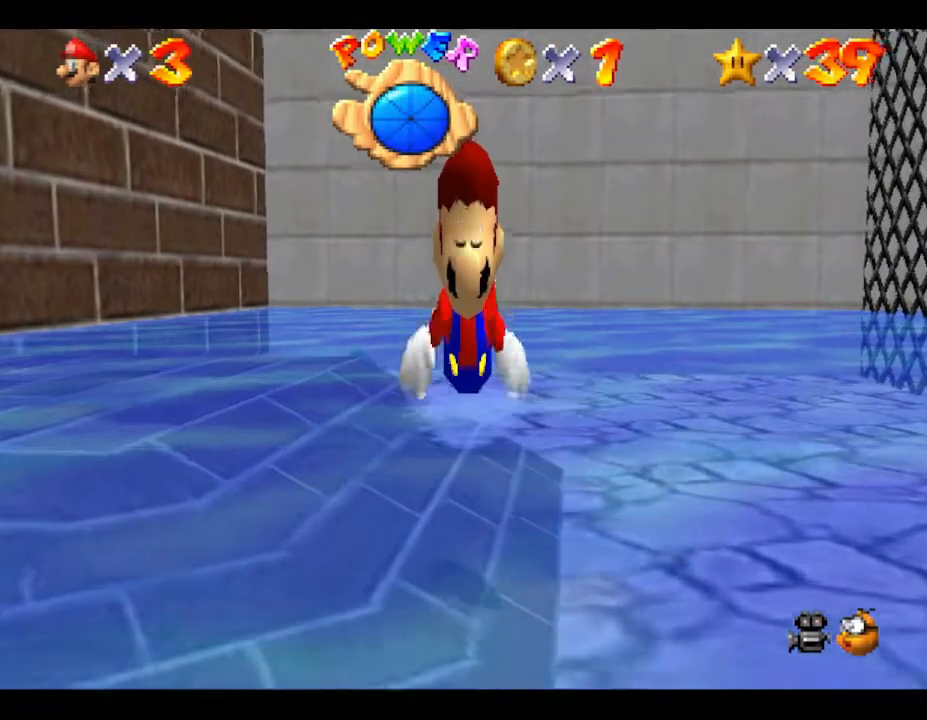
{"buttons": [], "left_stick": "center", "events": [[317, "A", "up"]]}
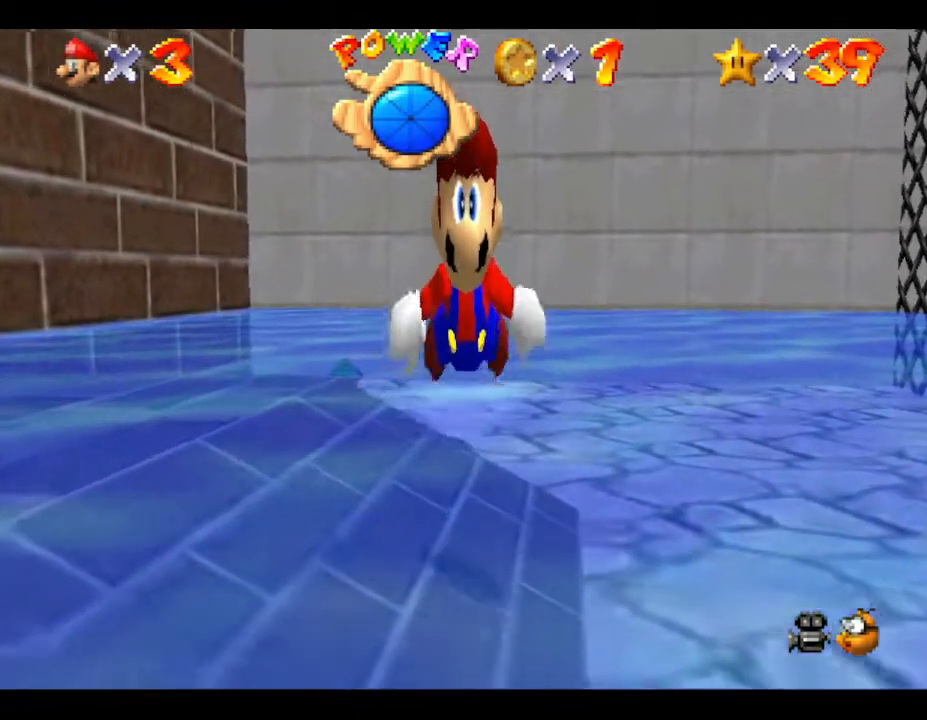
{"buttons": [], "left_stick": "center", "events": [[150, "left_stick", "up-left"], [183, "A", "down"], [500, "A", "up"], [500, "left_stick", "center"]]}
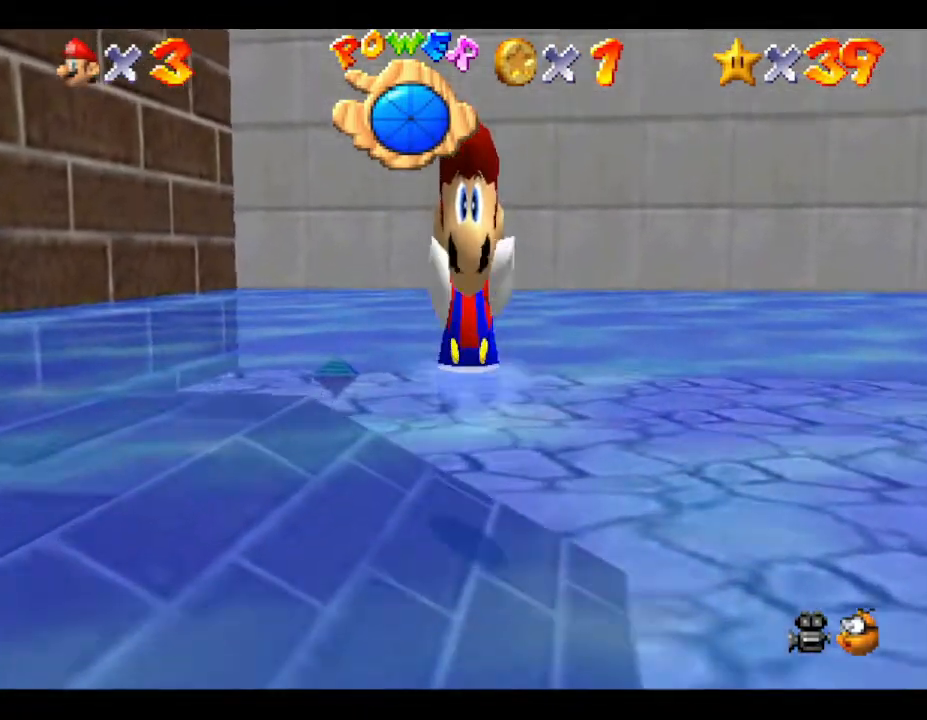
{"buttons": ["A"], "left_stick": "up-left", "events": [[350, "left_stick", "up-left"], [450, "A", "down"]]}
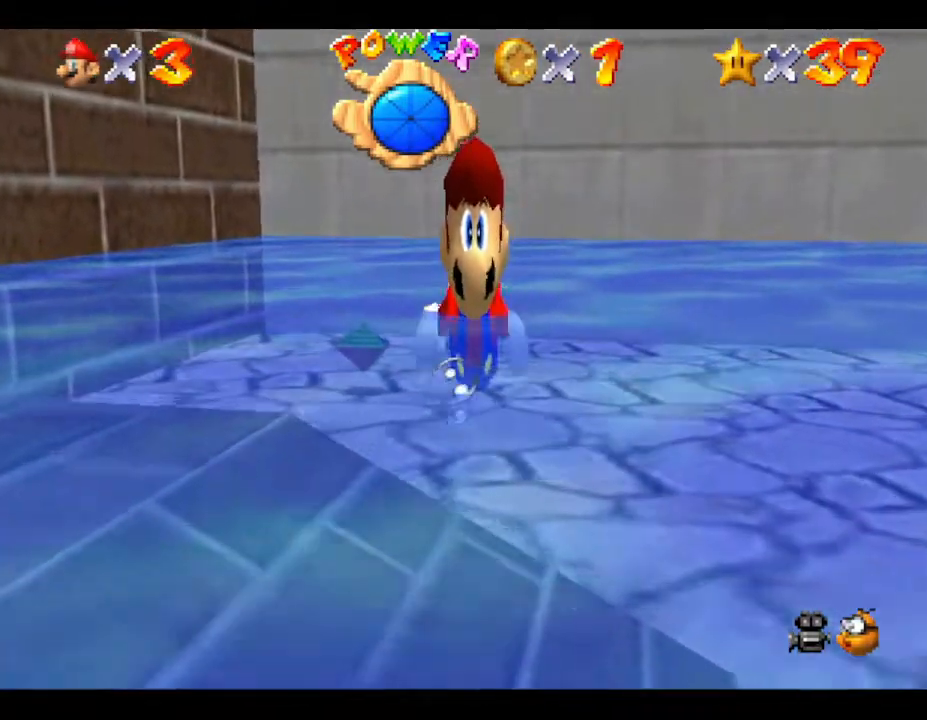
{"buttons": [], "left_stick": "up-left", "events": [[133, "A", "up"], [133, "left_stick", "center"], [383, "left_stick", "up-left"]]}
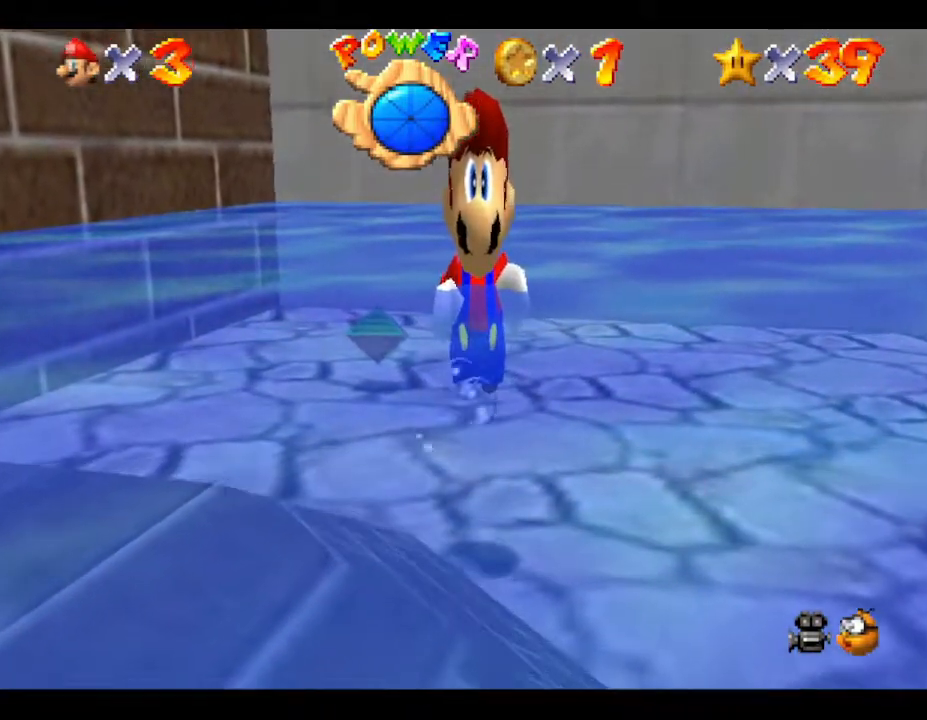
{"buttons": [], "left_stick": "center", "events": [[167, "A", "down"], [283, "left_stick", "up"], [400, "left_stick", "center"], [500, "A", "up"]]}
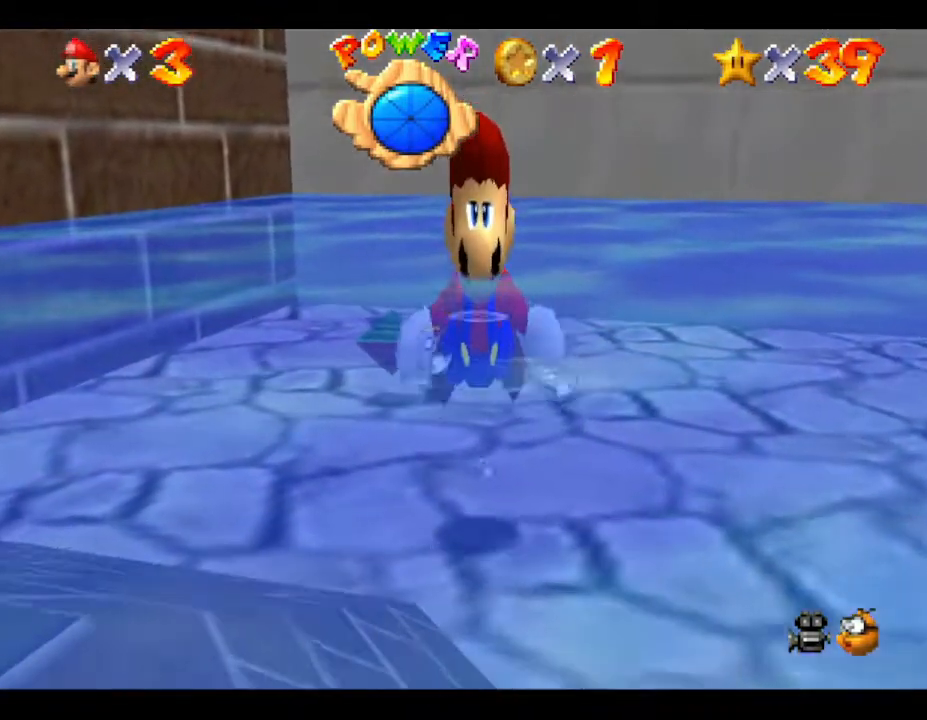
{"buttons": ["A"], "left_stick": "center", "events": [[150, "left_stick", "up-left"], [367, "A", "down"], [367, "left_stick", "center"]]}
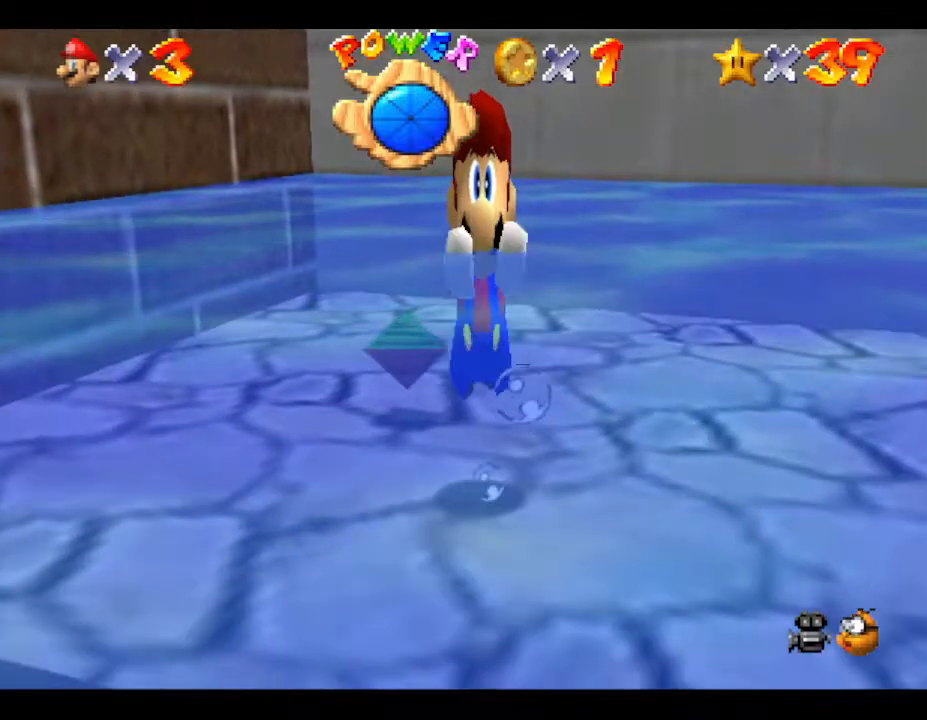
{"buttons": [], "left_stick": "center", "events": [[33, "left_stick", "left"], [117, "A", "up"], [367, "left_stick", "center"]]}
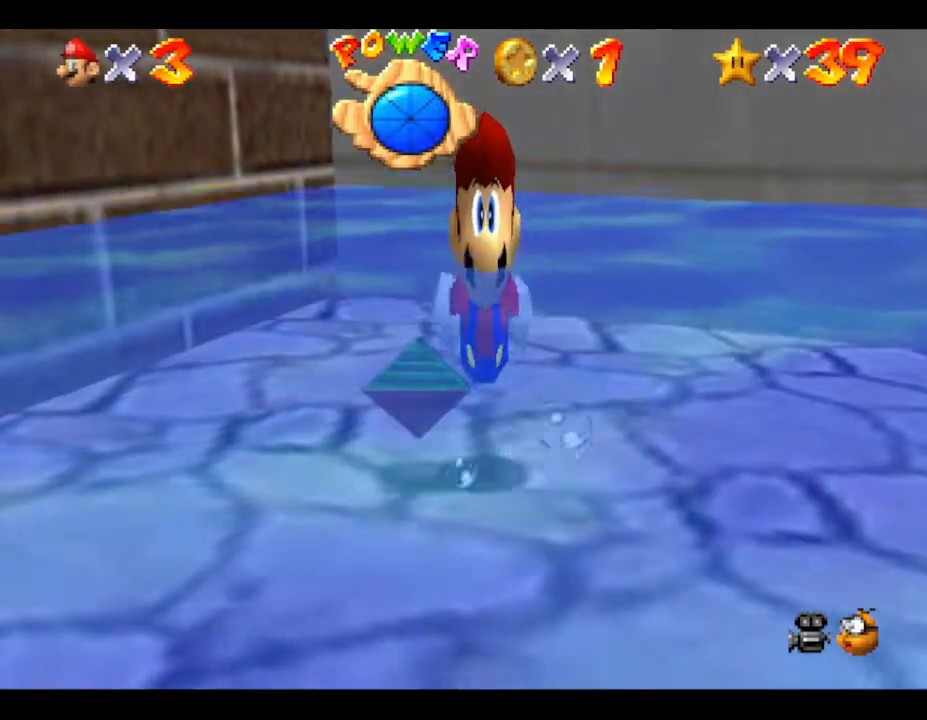
{"buttons": [], "left_stick": "down-right", "events": [[83, "left_stick", "right"], [300, "left_stick", "down-right"]]}
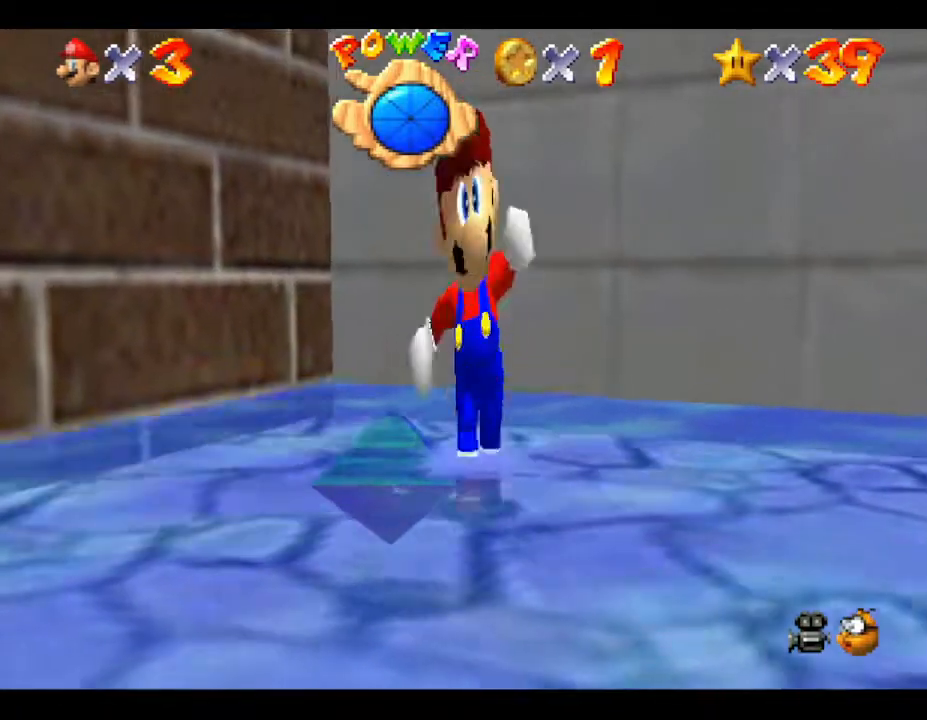
{"buttons": [], "left_stick": "down-right", "events": []}
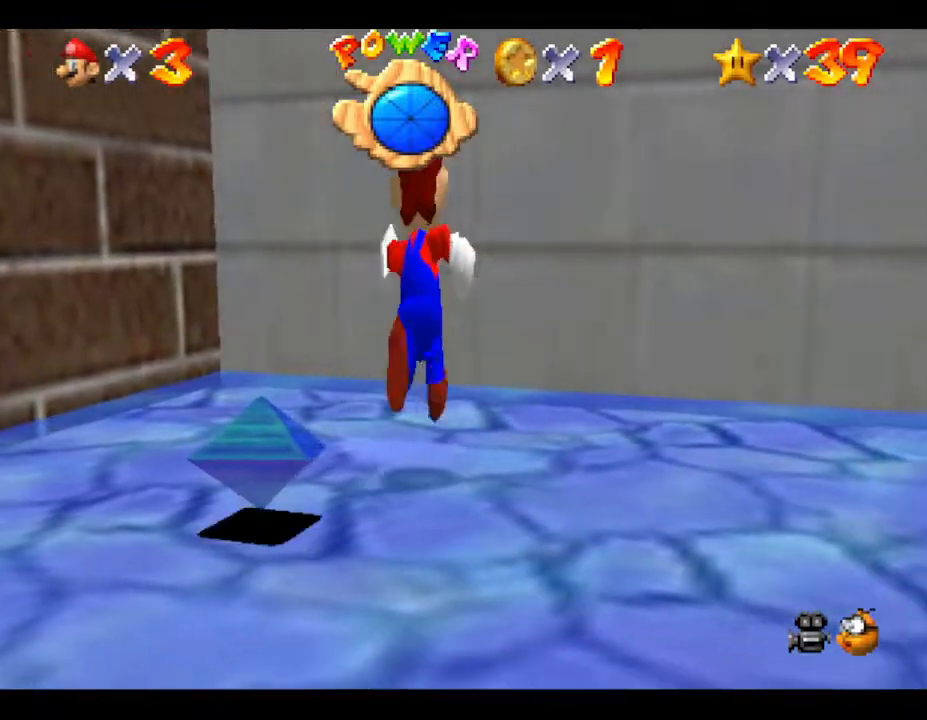
{"buttons": [], "left_stick": "down-right", "events": [[83, "C_LEFT", "down"], [333, "C_LEFT", "up"]]}
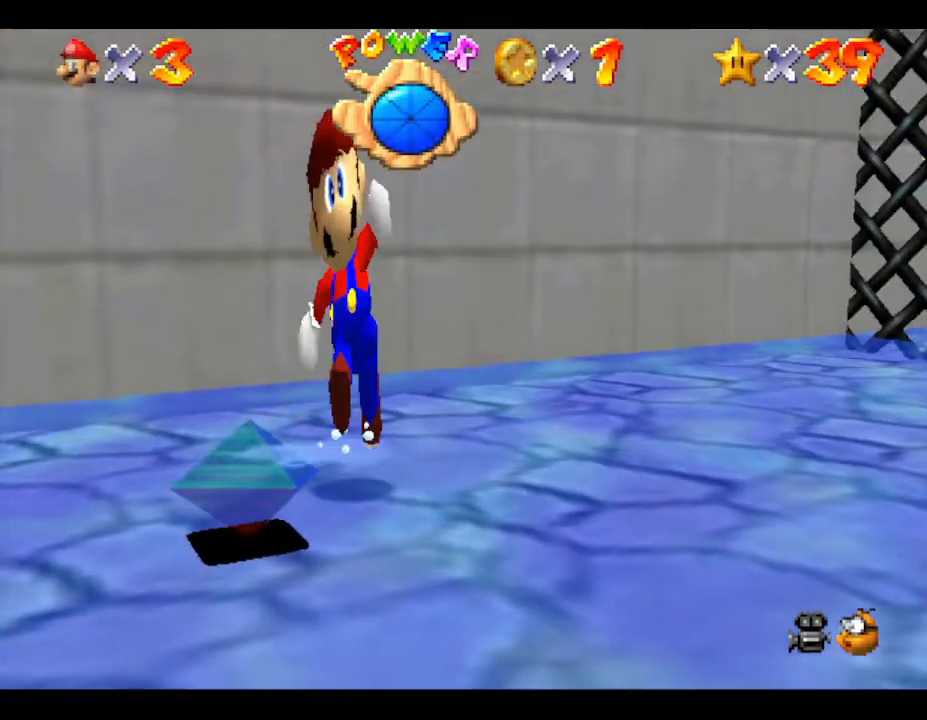
{"buttons": ["C_LEFT"], "left_stick": "right", "events": [[50, "left_stick", "right"], [333, "C_LEFT", "down"]]}
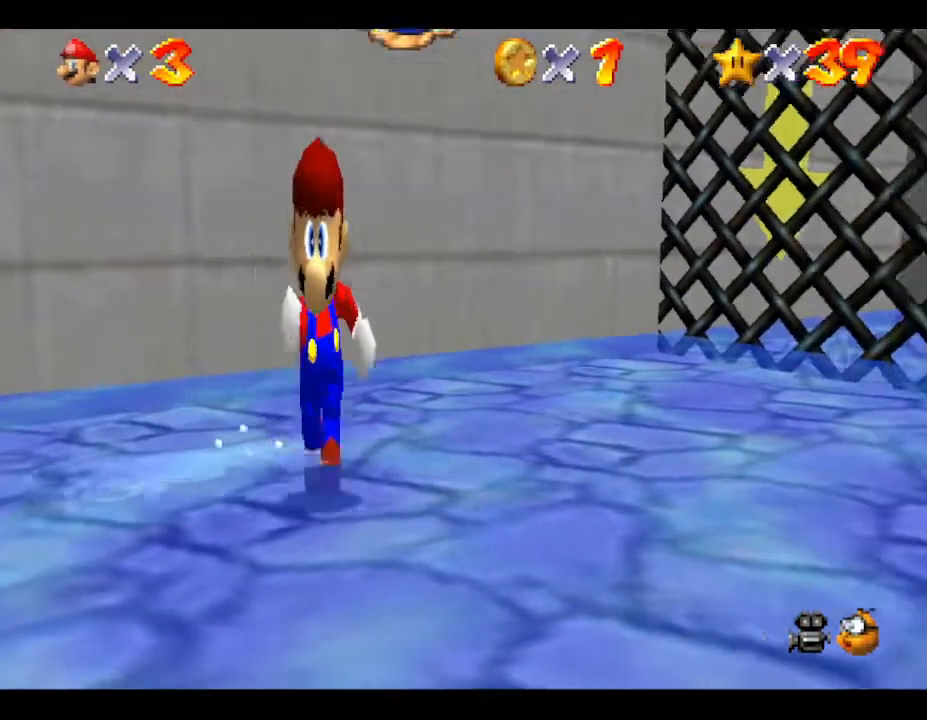
{"buttons": [], "left_stick": "down-right", "events": [[83, "C_LEFT", "up"], [200, "C_LEFT", "down"], [350, "C_LEFT", "up"], [450, "left_stick", "down-right"]]}
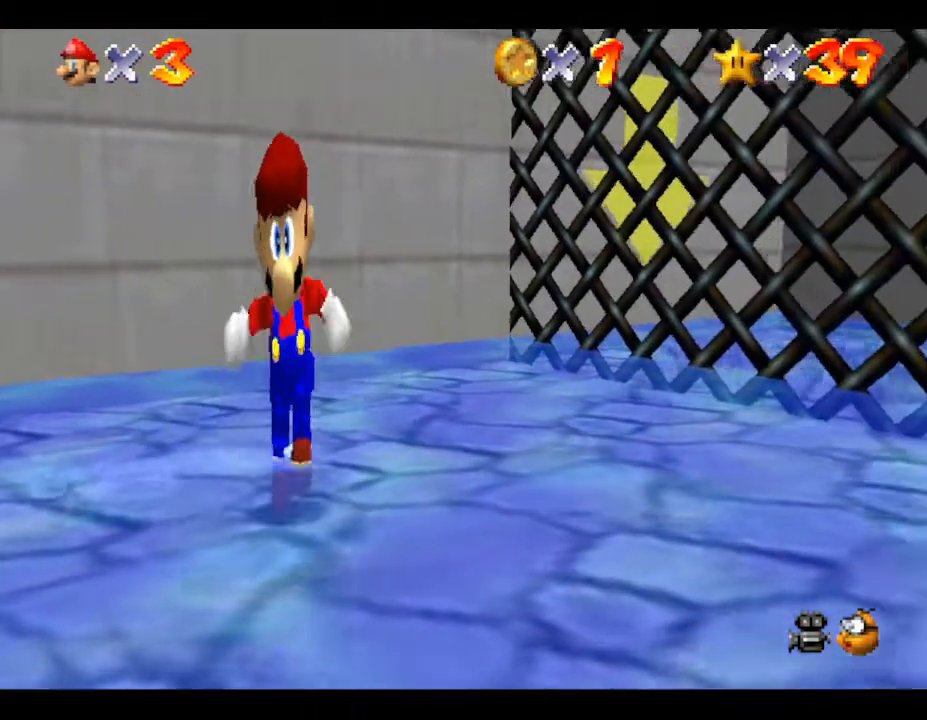
{"buttons": [], "left_stick": "down-right", "events": []}
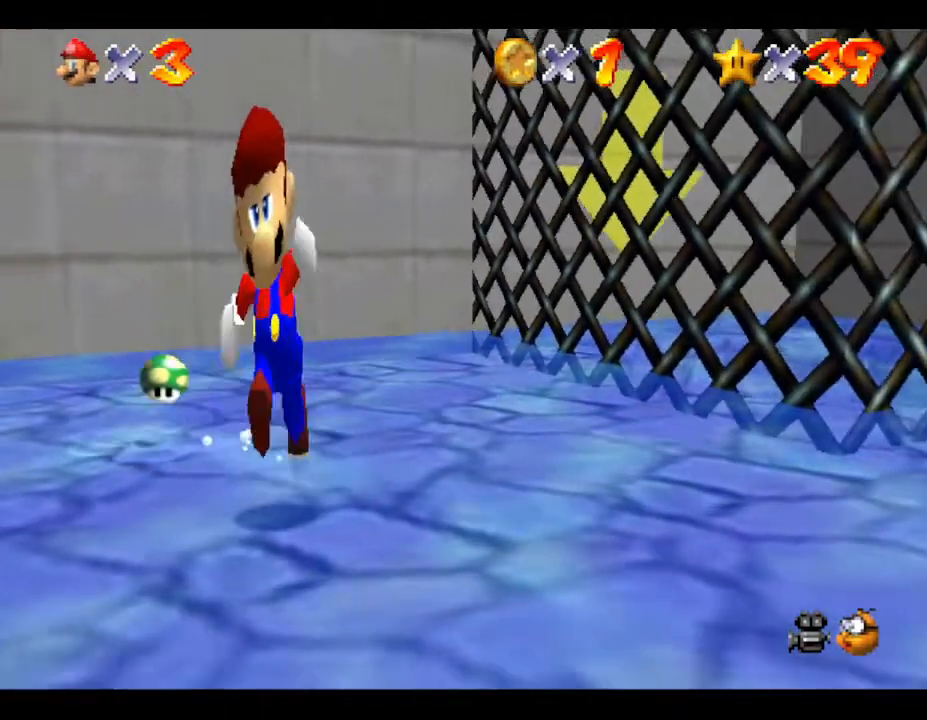
{"buttons": [], "left_stick": "down", "events": [[150, "C_RIGHT", "down"], [250, "left_stick", "down"], [367, "C_RIGHT", "up"]]}
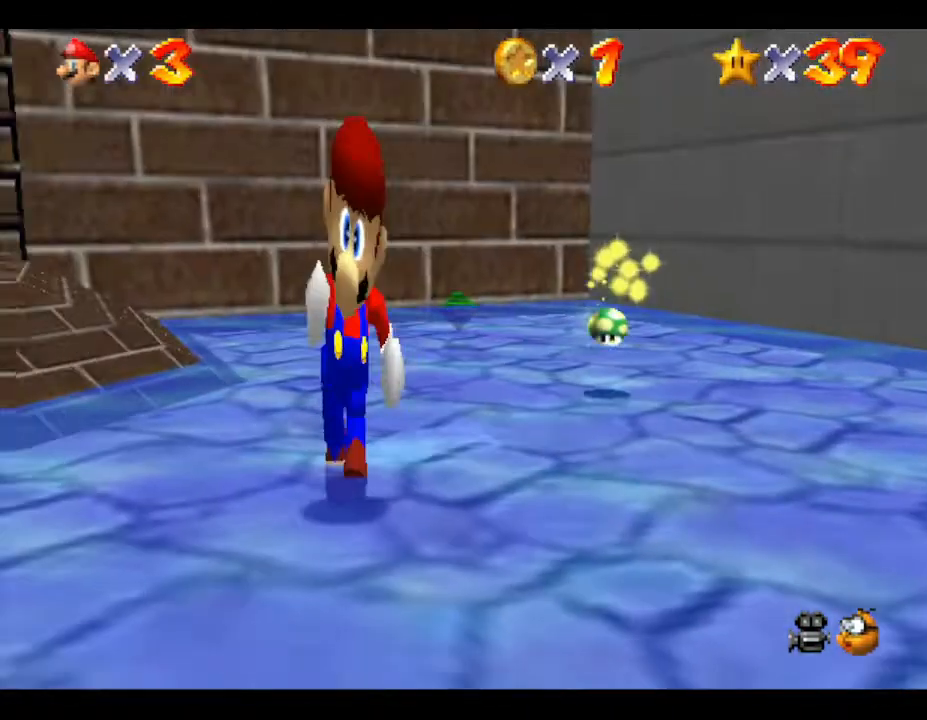
{"buttons": [], "left_stick": "left", "events": [[183, "left_stick", "down-left"], [450, "left_stick", "left"]]}
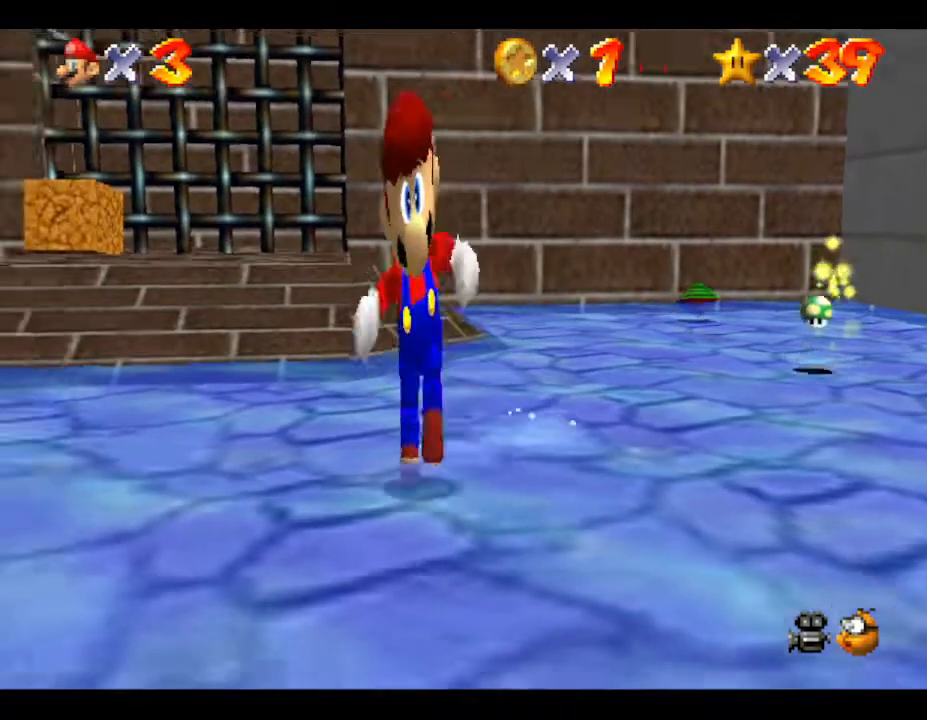
{"buttons": [], "left_stick": "left", "events": []}
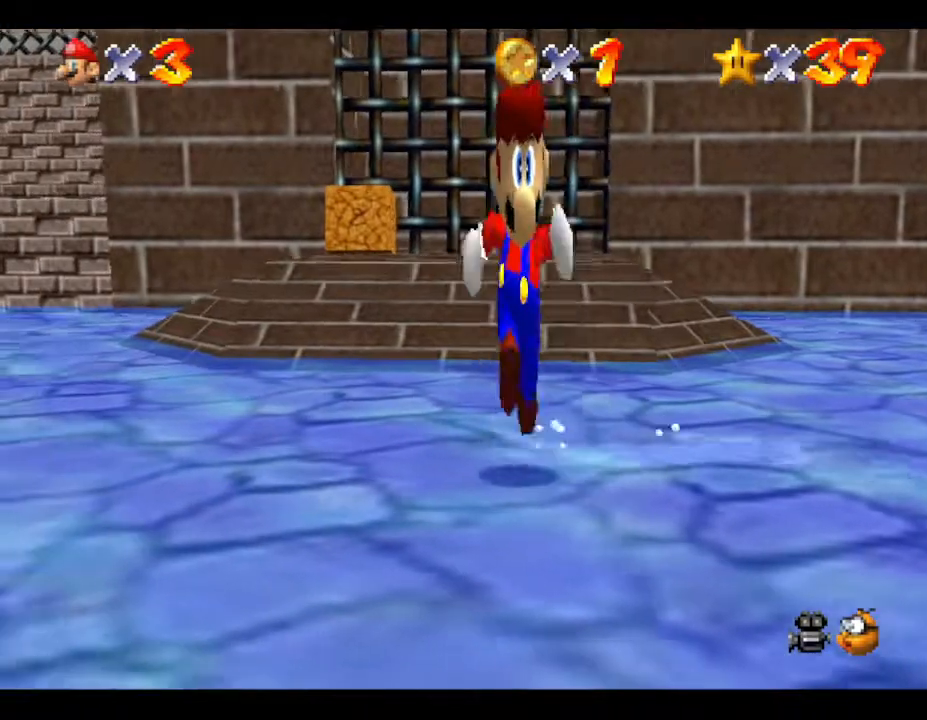
{"buttons": [], "left_stick": "down-left", "events": [[200, "A", "down"], [400, "A", "up"], [400, "left_stick", "down-left"]]}
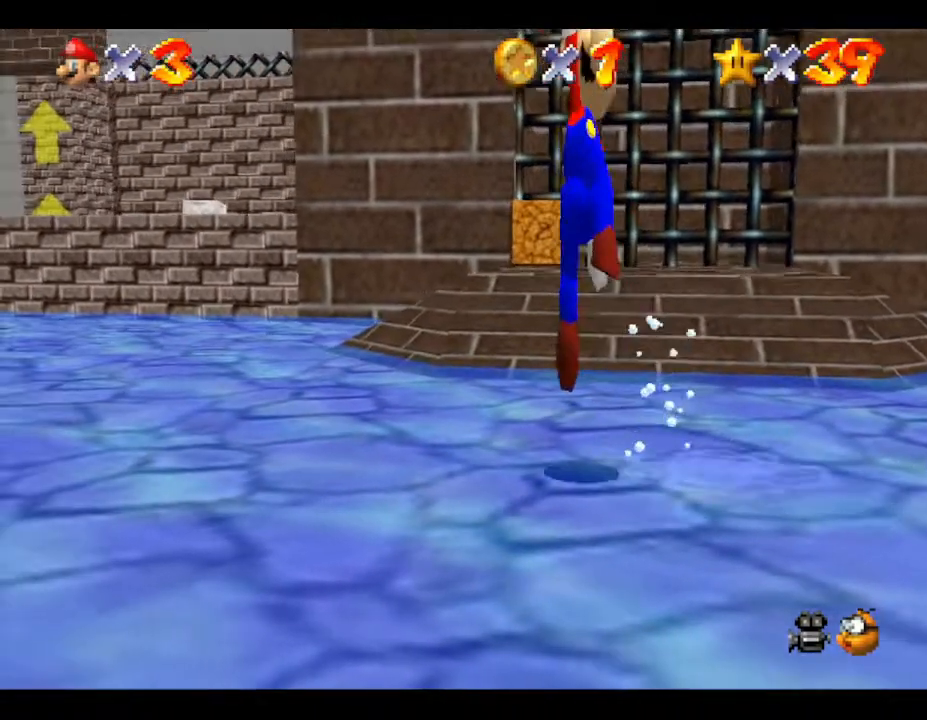
{"buttons": ["A"], "left_stick": "down-left", "events": [[500, "A", "down"]]}
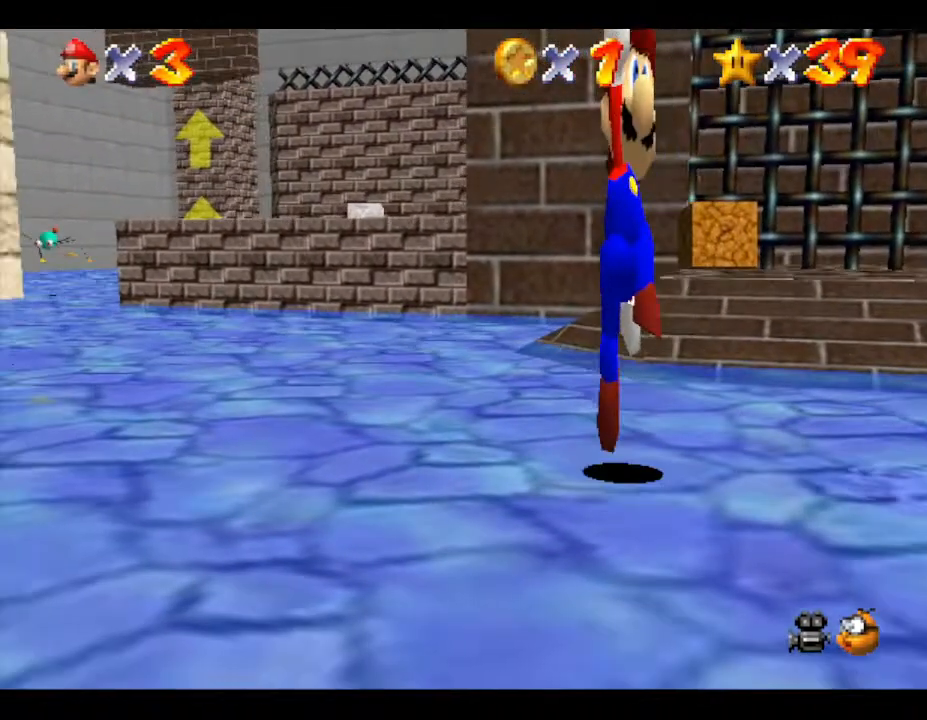
{"buttons": ["A"], "left_stick": "down-left", "events": [[150, "A", "up"], [483, "A", "down"]]}
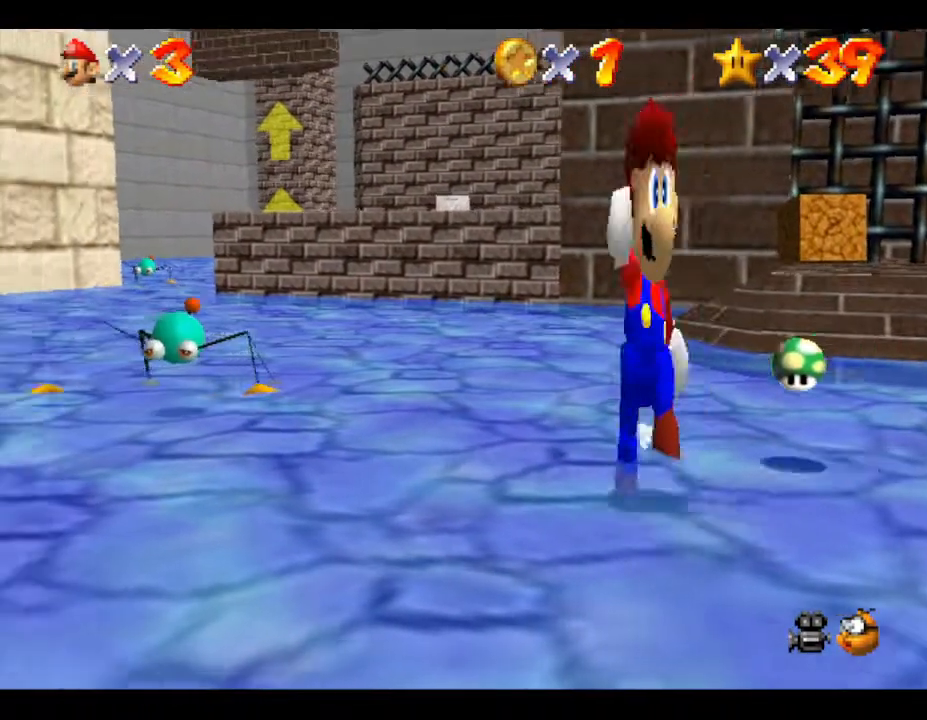
{"buttons": ["A"], "left_stick": "down-left", "events": []}
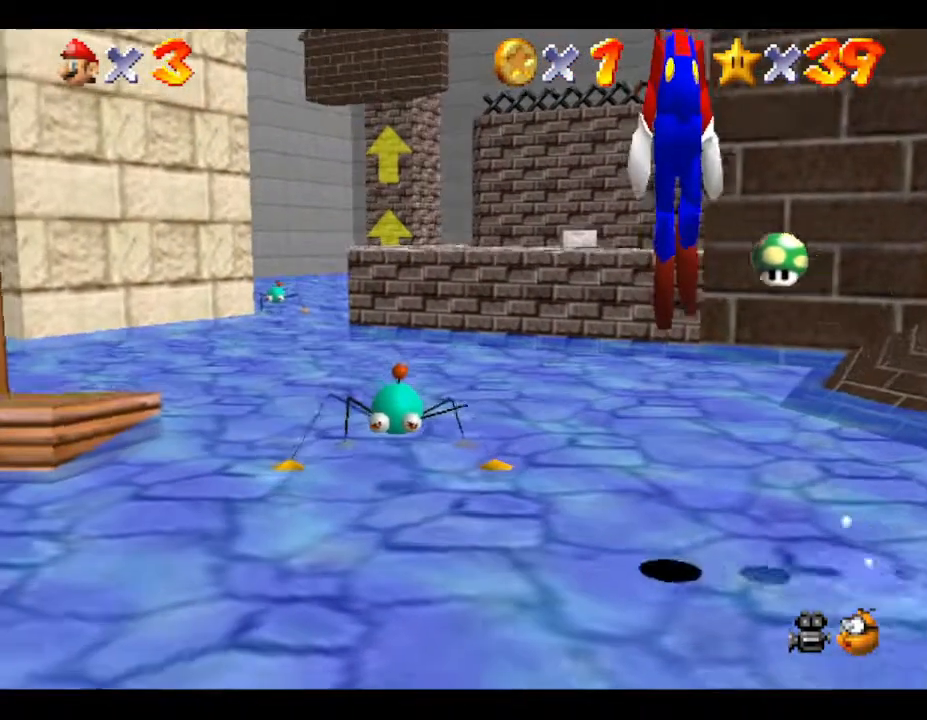
{"buttons": ["B"], "left_stick": "down-left", "events": [[167, "A", "up"], [167, "B", "down"]]}
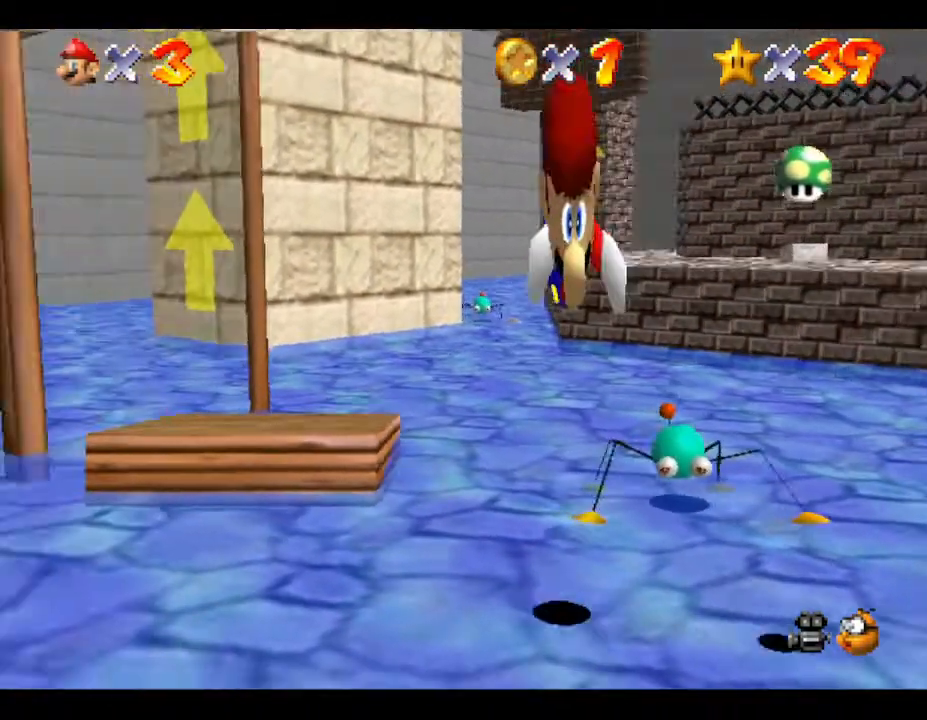
{"buttons": ["A"], "left_stick": "left", "events": [[367, "B", "up"], [367, "left_stick", "left"], [467, "A", "down"]]}
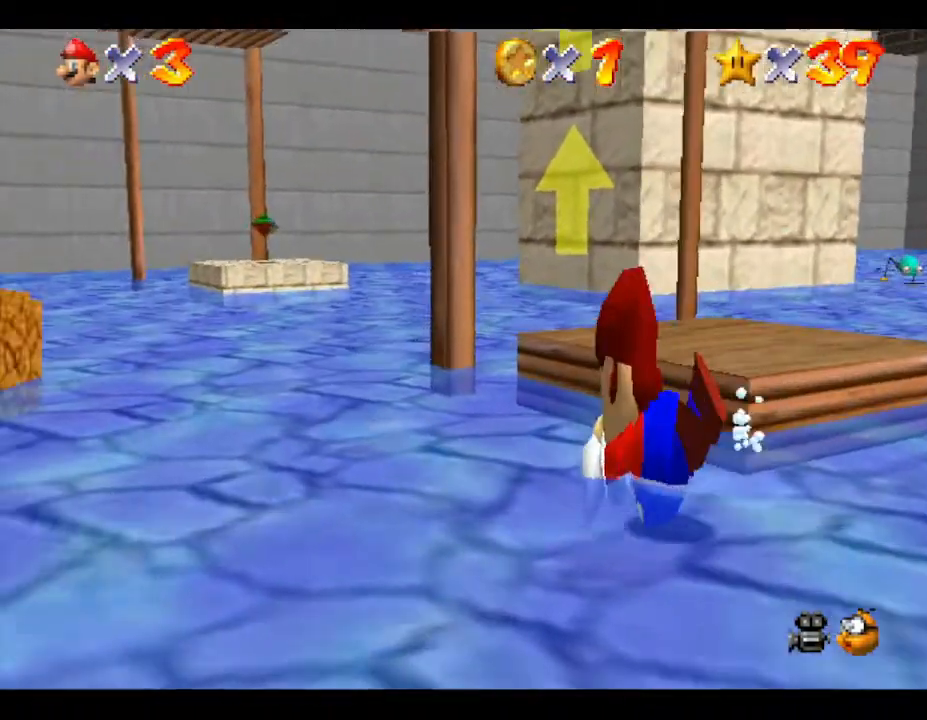
{"buttons": ["A"], "left_stick": "up-left", "events": [[217, "A", "up"], [283, "left_stick", "up-left"], [367, "A", "down"]]}
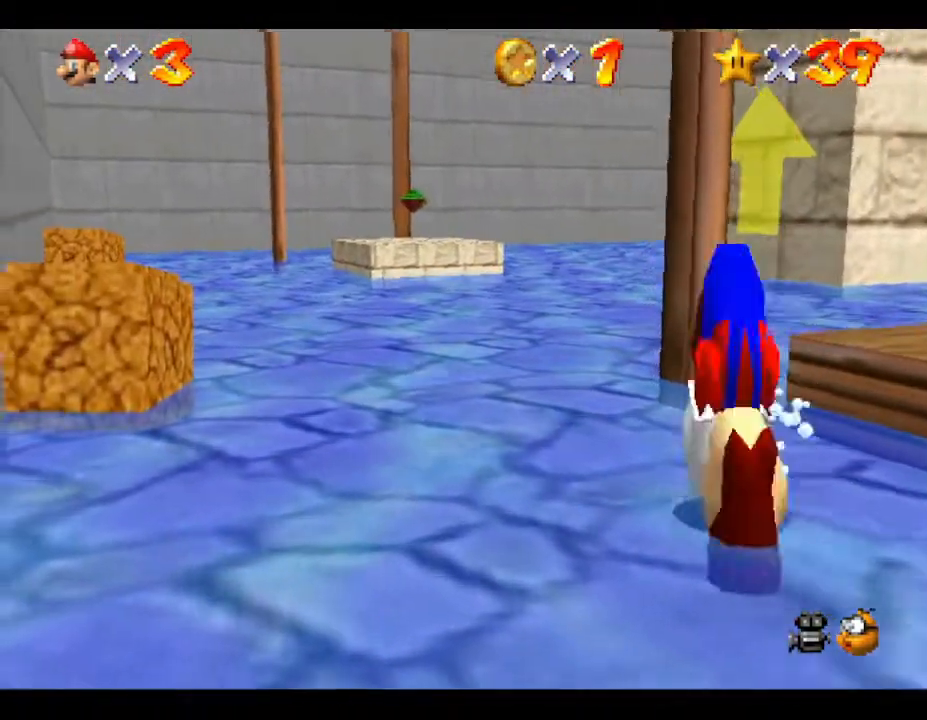
{"buttons": [], "left_stick": "up-left", "events": [[167, "A", "up"]]}
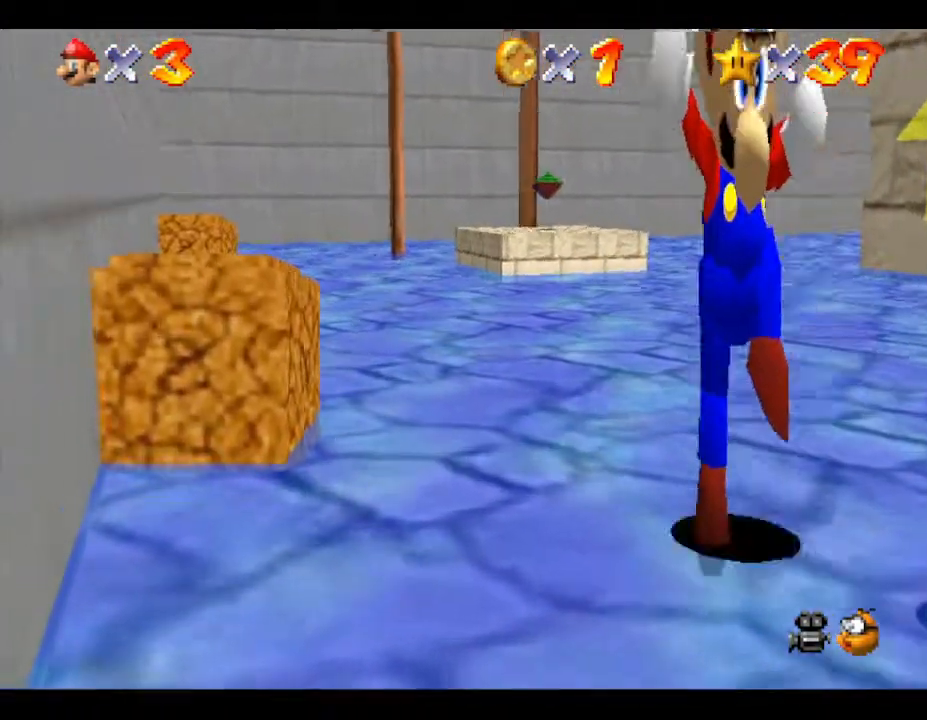
{"buttons": [], "left_stick": "left", "events": [[50, "left_stick", "up"], [317, "left_stick", "up-left"], [467, "left_stick", "left"]]}
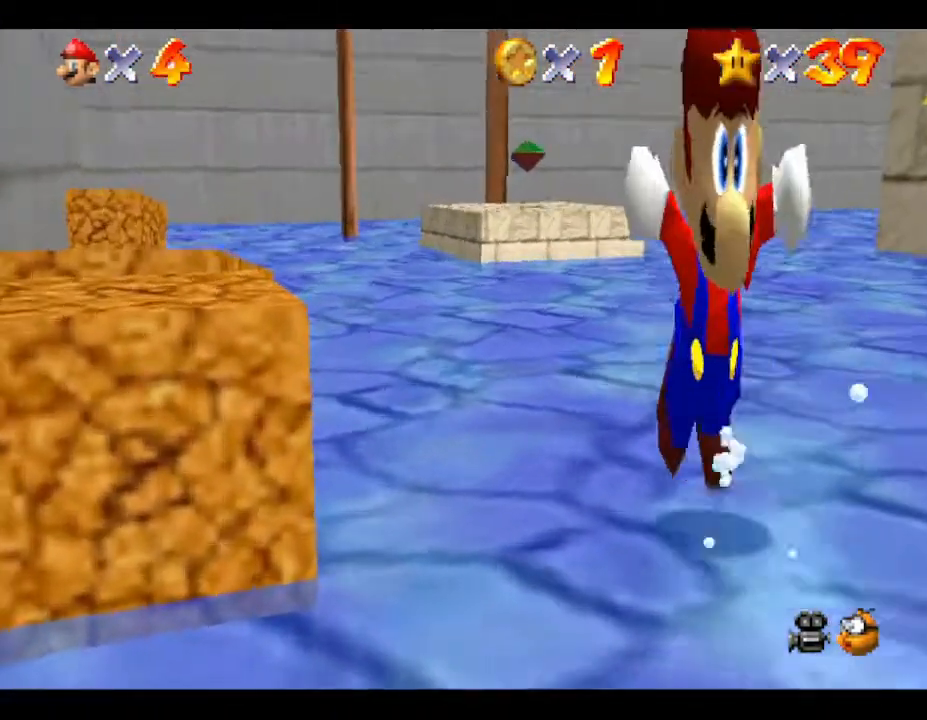
{"buttons": [], "left_stick": "down-left", "events": [[500, "left_stick", "down-left"]]}
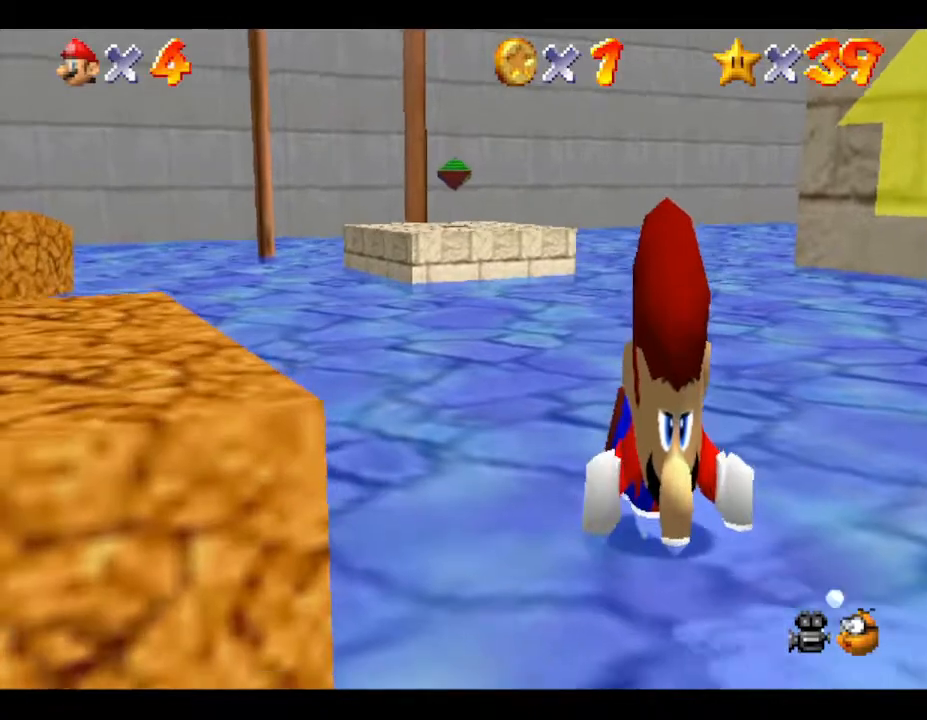
{"buttons": [], "left_stick": "down-left", "events": []}